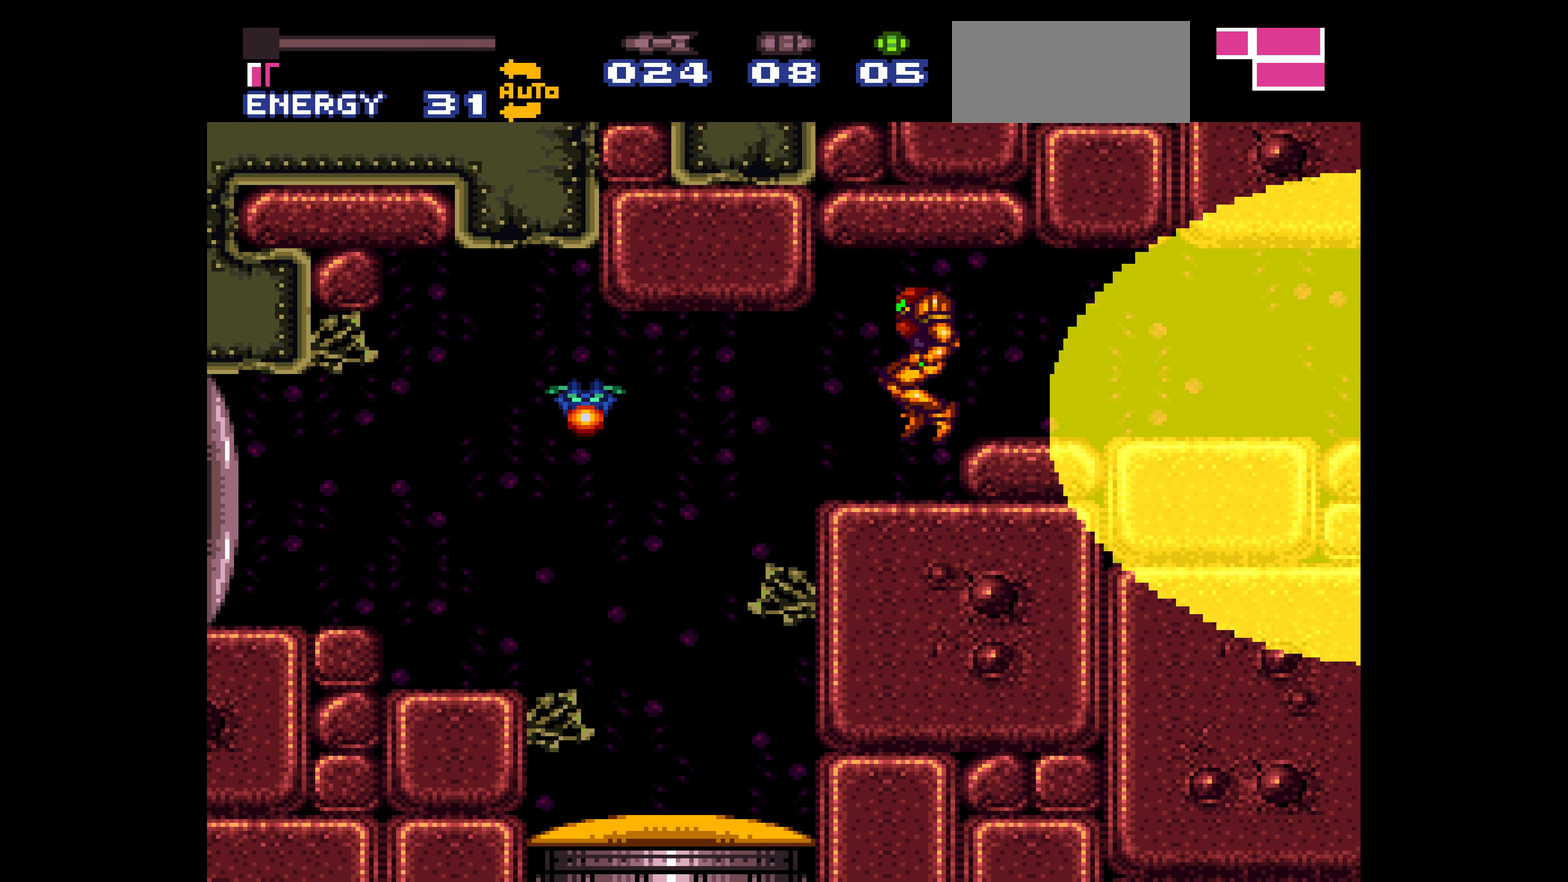
Gameplay with a controller (Nintendo layout); each line is a JSON object with the inputs held at the frame after it. "events" lists button and stick changes between this image and that frame as [ms after this image, input, new state], when the widget could be followed in between. Not read: L3 R3.
{"buttons": [], "events": [[33, "A", "down"], [33, "DPAD_LEFT", "up"], [66, "A", "up"], [200, "DPAD_RIGHT", "down"], [233, "B", "up"], [233, "DPAD_RIGHT", "up"]]}
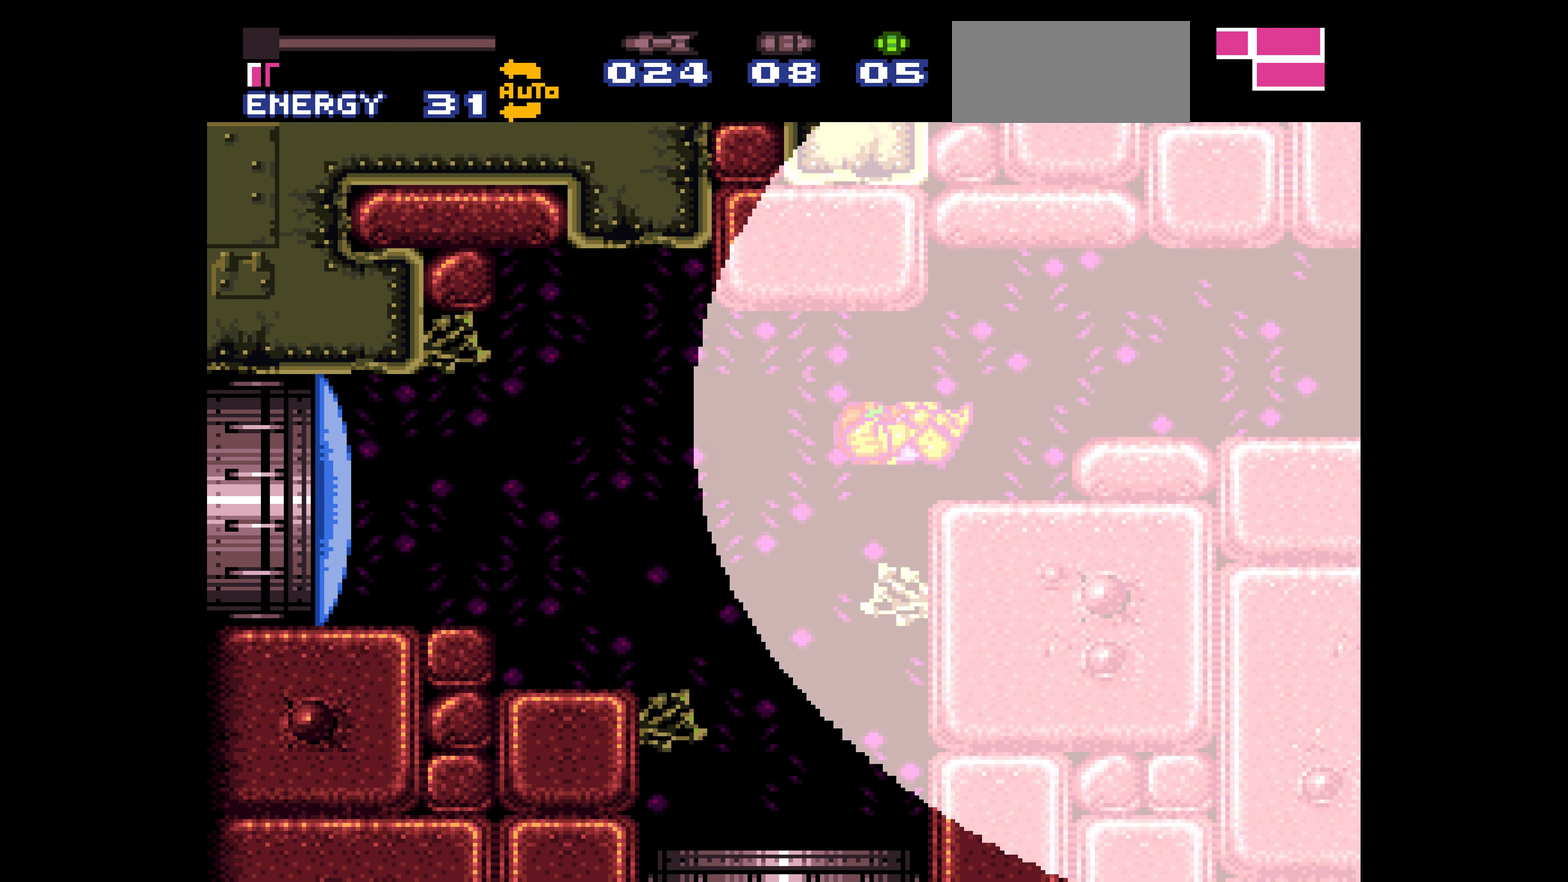
{"buttons": []}
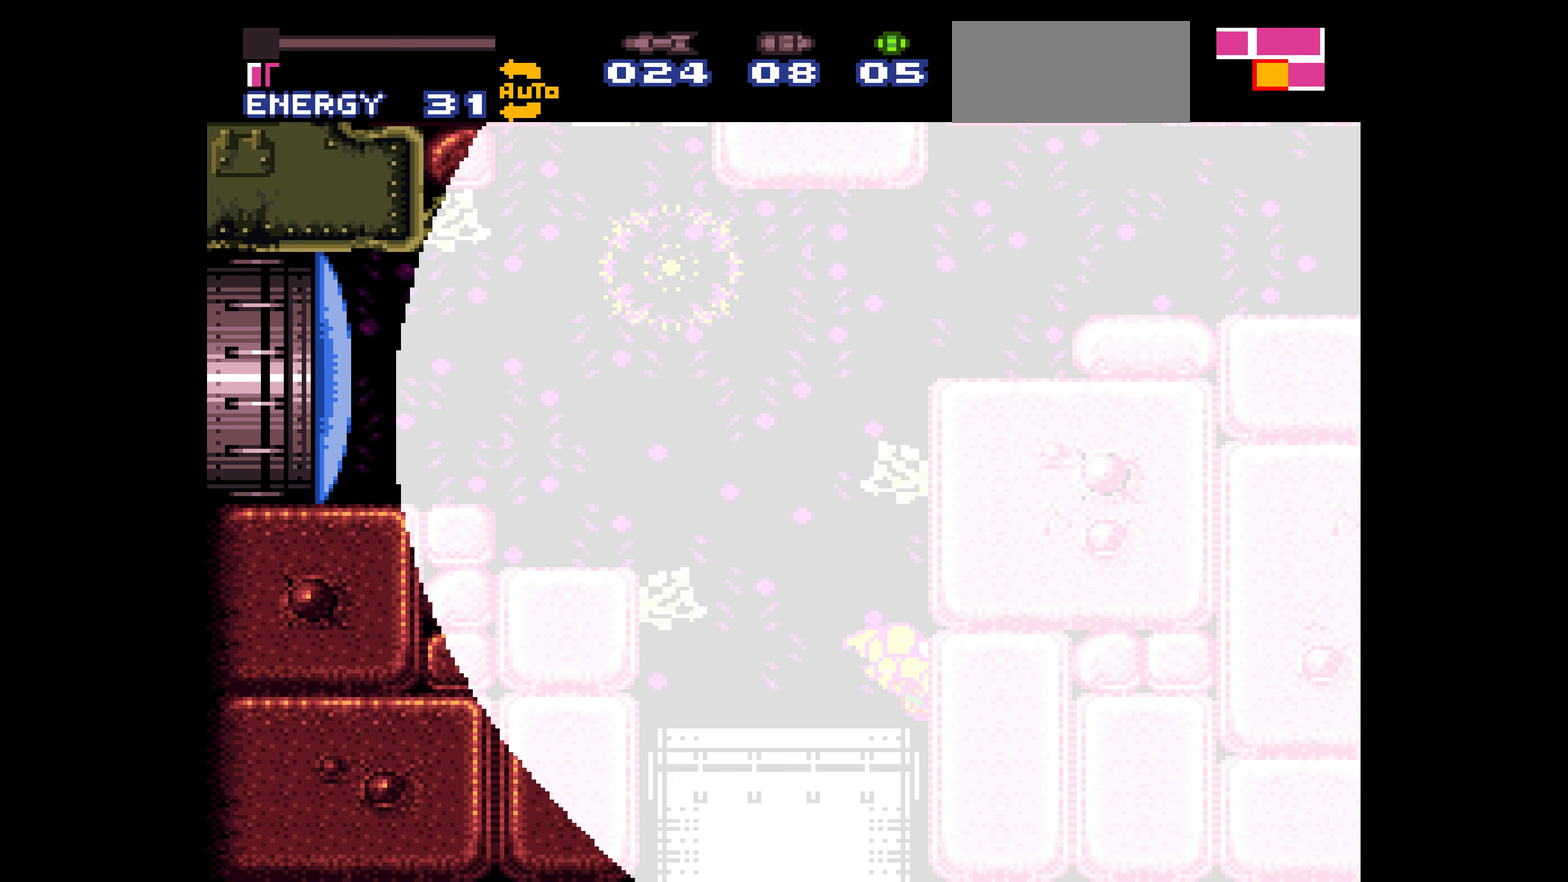
{"buttons": []}
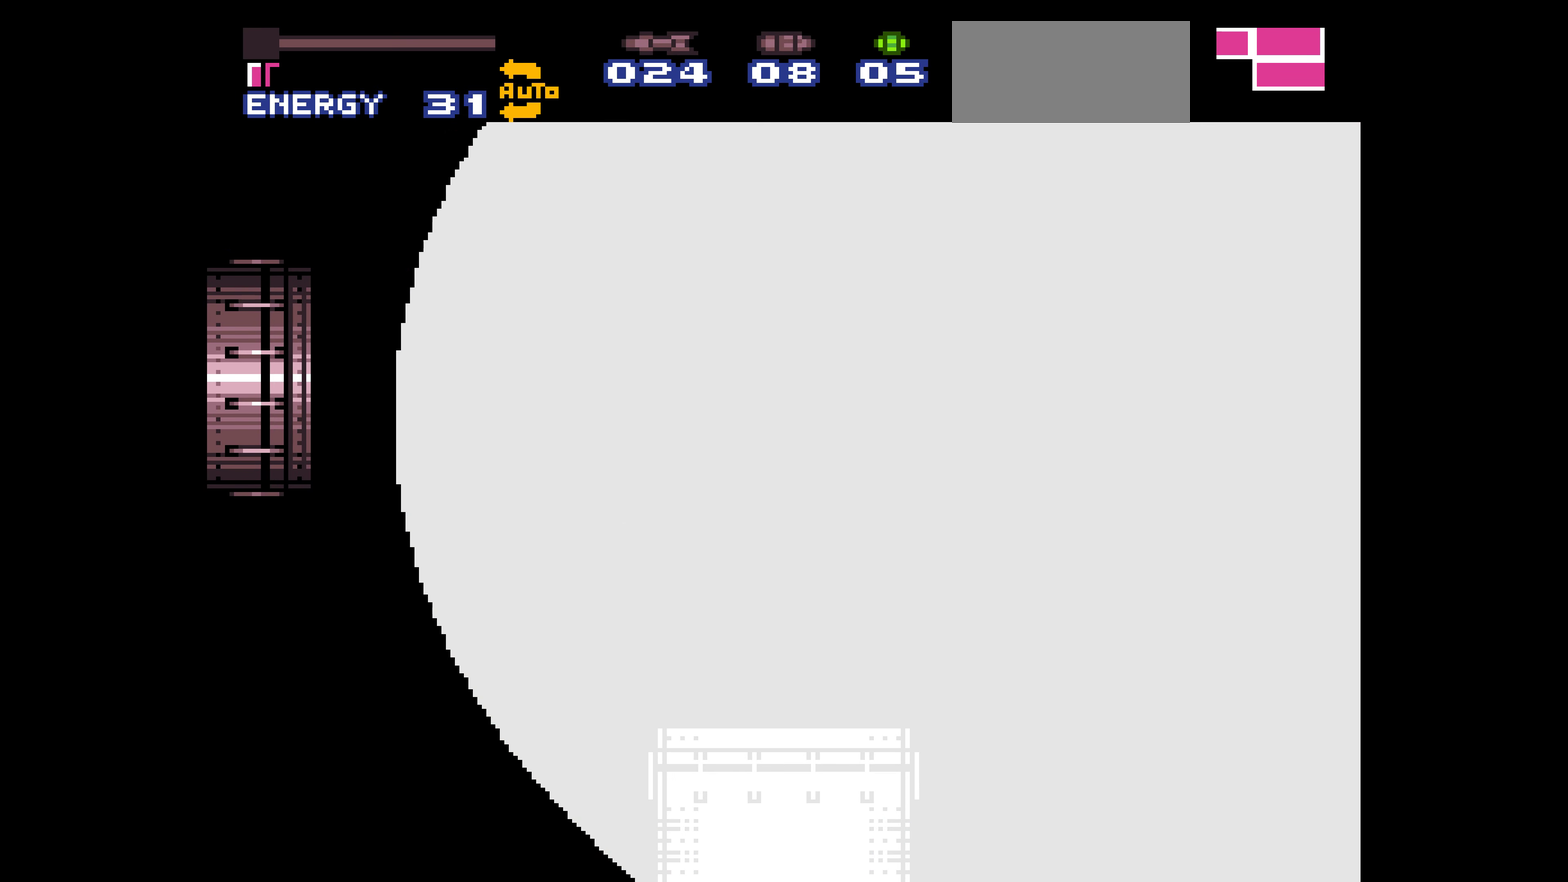
{"buttons": []}
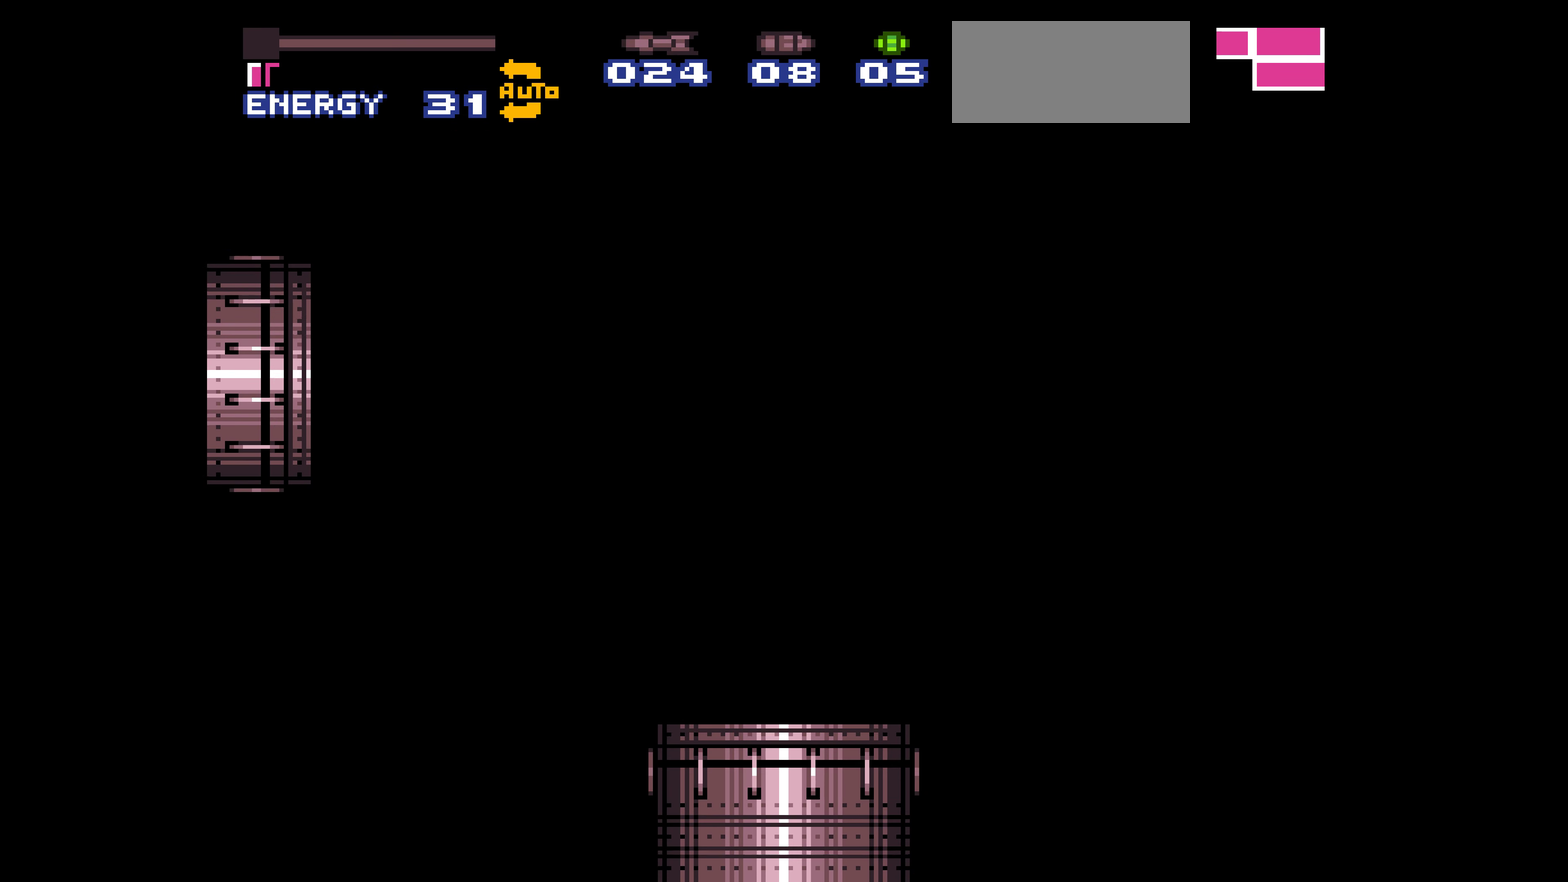
{"buttons": []}
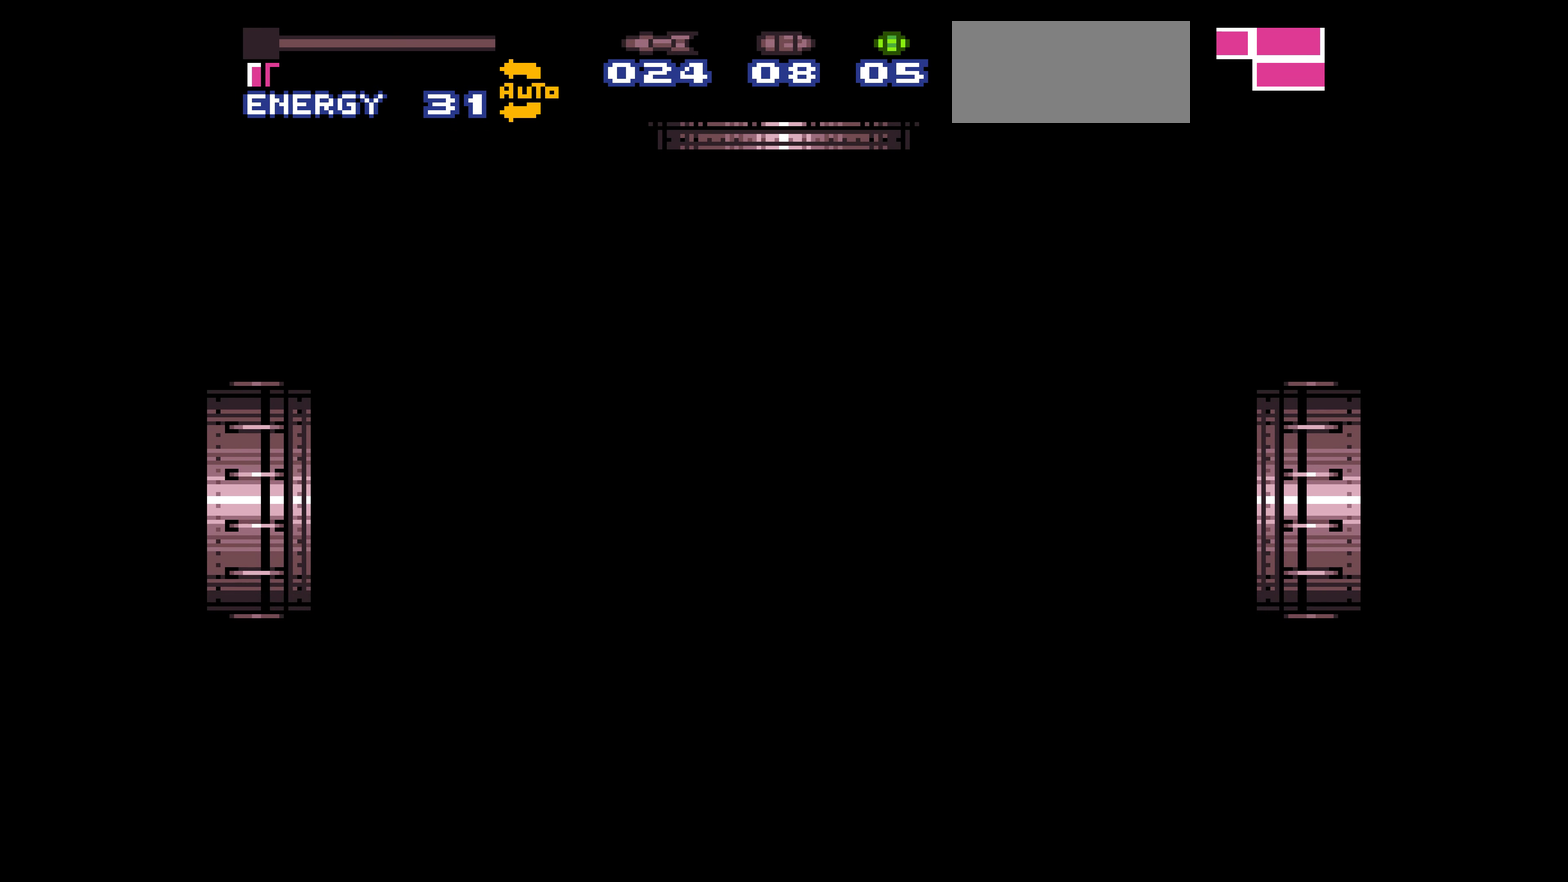
{"buttons": []}
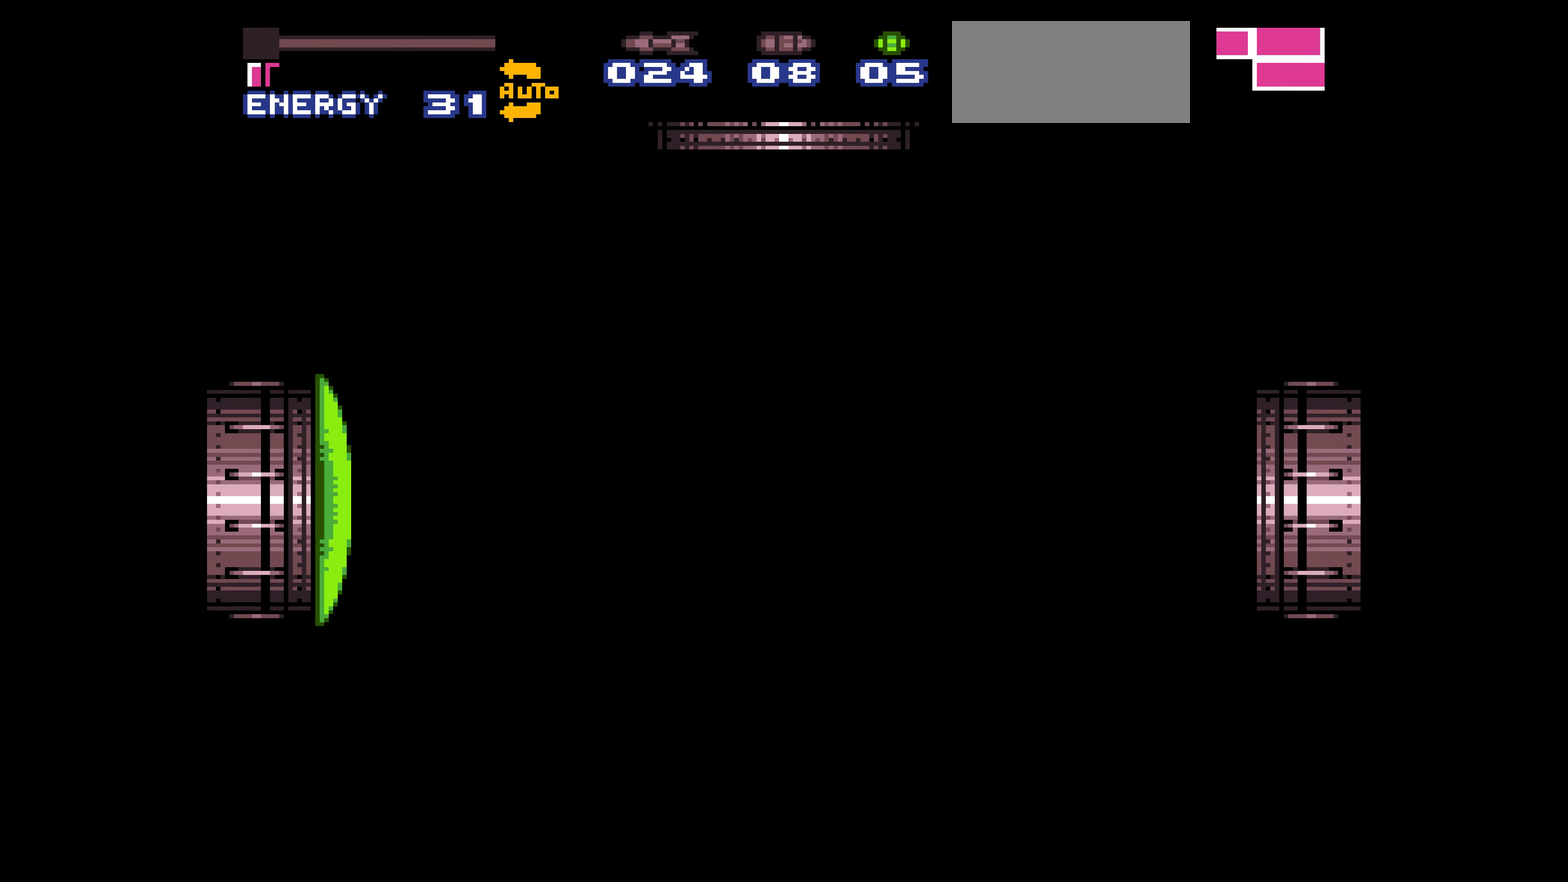
{"buttons": []}
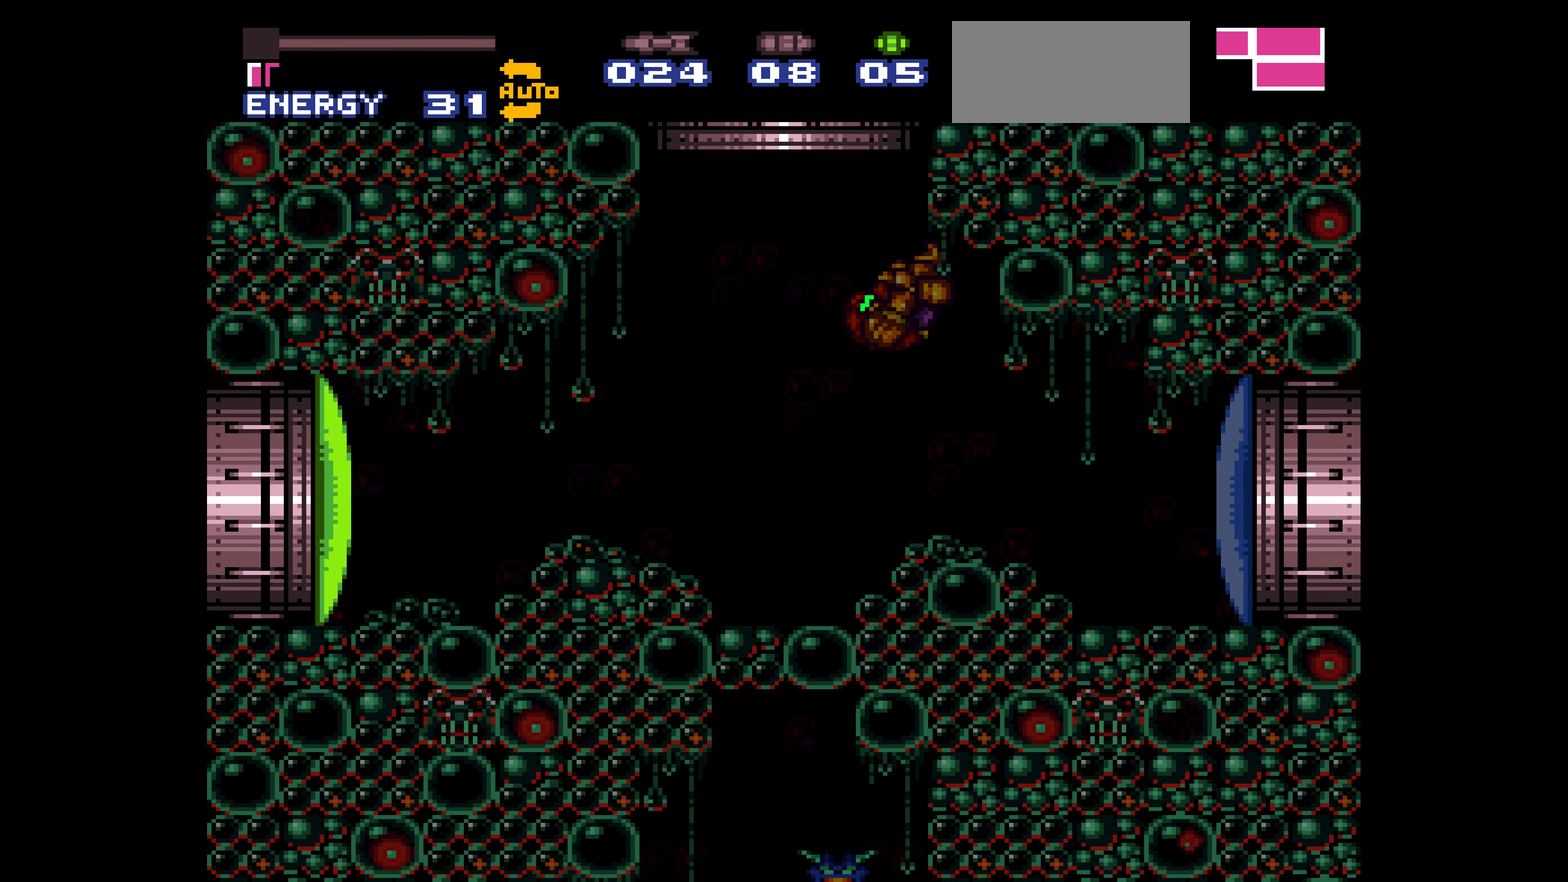
{"buttons": ["B", "DPAD_RIGHT"], "events": [[150, "B", "down"], [150, "DPAD_RIGHT", "down"], [333, "L1", "down"], [350, "L1", "up"], [367, "L1", "down"], [383, "L1", "up"], [400, "L1", "down"], [417, "L1", "up"], [433, "L1", "down"], [450, "L1", "up"], [467, "L1", "down"], [483, "L1", "up"]]}
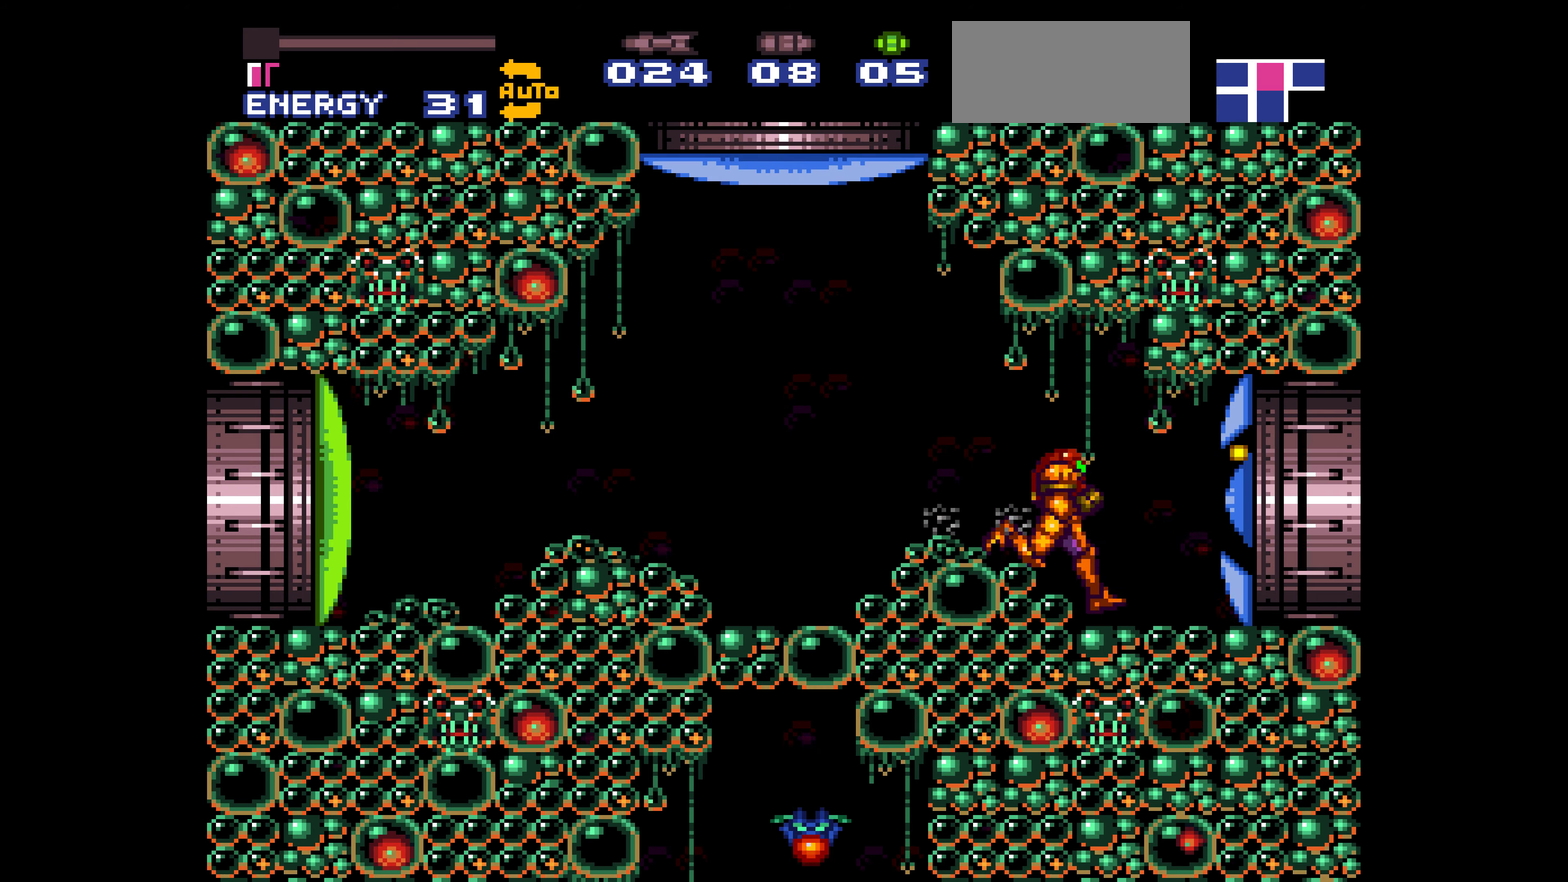
{"buttons": ["B", "DPAD_RIGHT"], "events": [[33, "L1", "down"], [50, "L1", "up"], [67, "L1", "down"], [83, "L1", "up"], [100, "L1", "down"], [117, "L1", "up"], [133, "L1", "down"], [150, "L1", "up"], [167, "L1", "down"], [183, "L1", "up"]]}
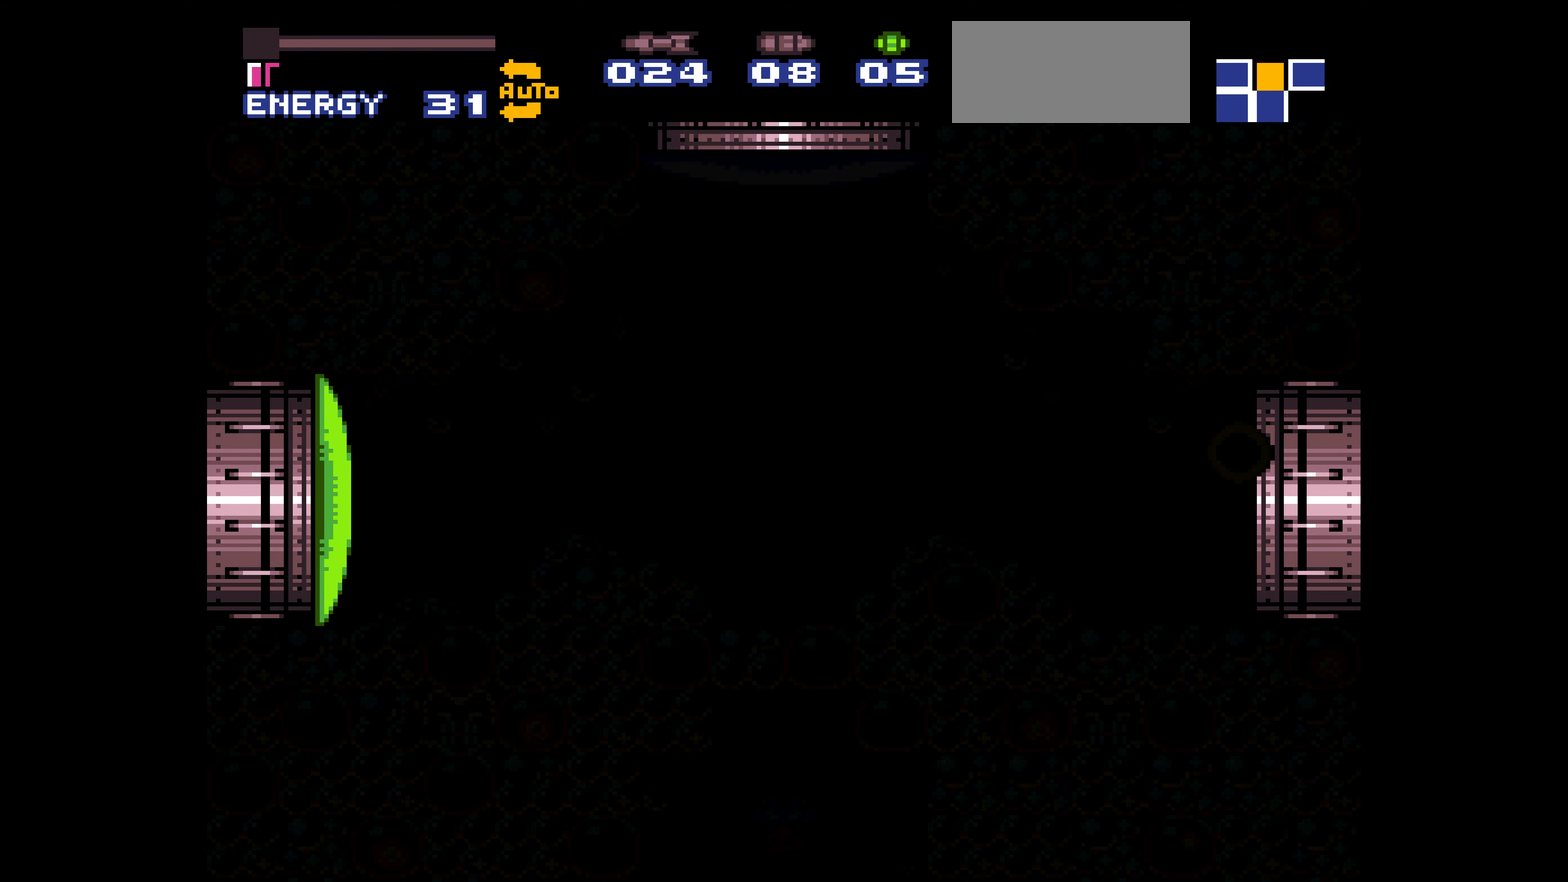
{"buttons": ["B", "DPAD_RIGHT"]}
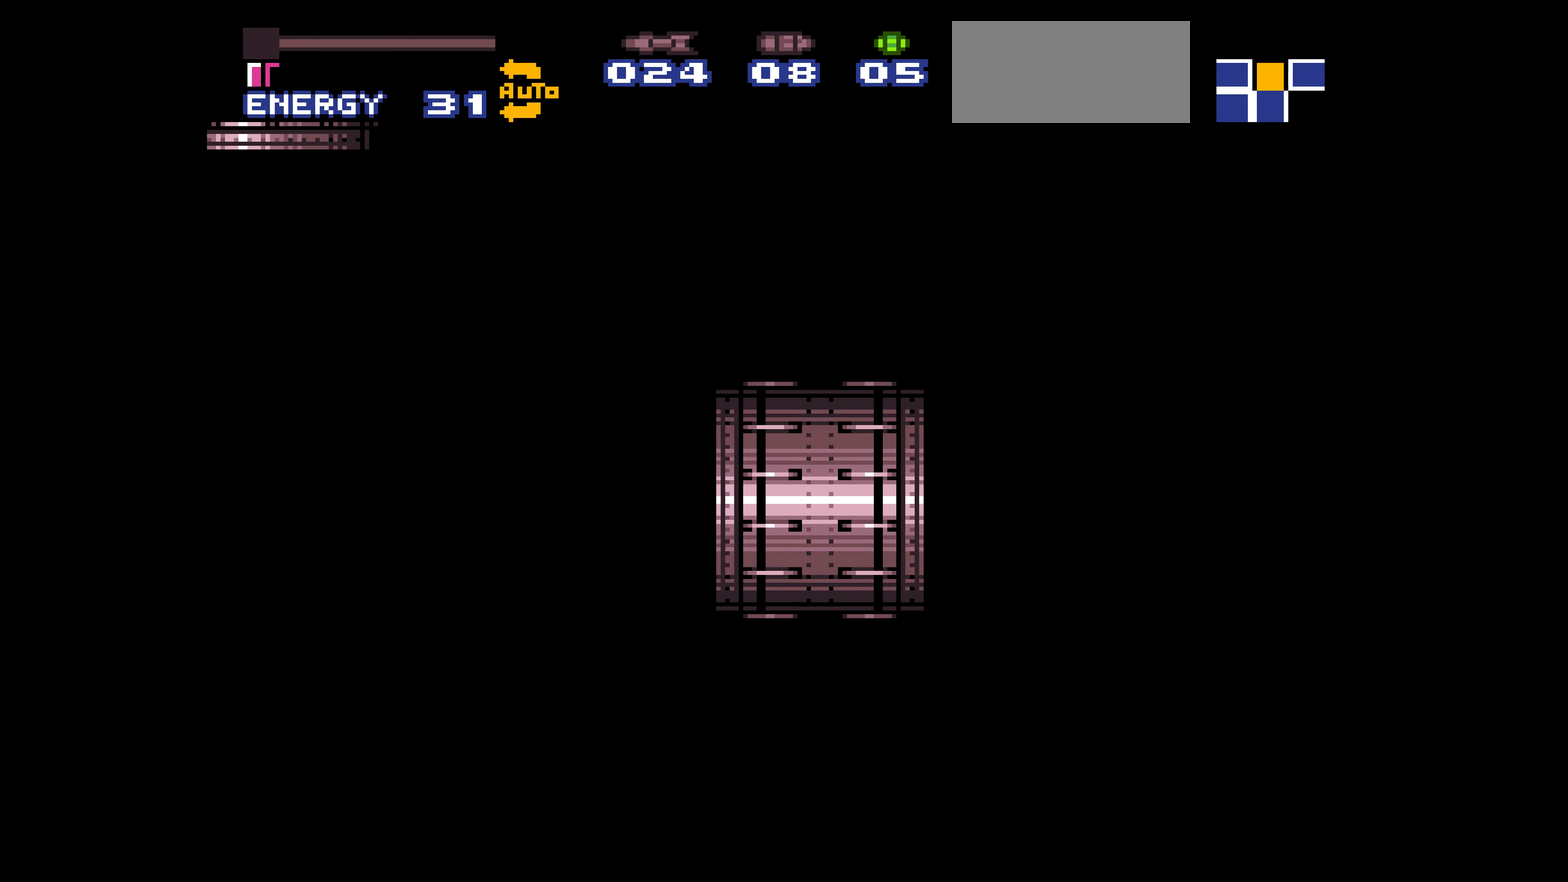
{"buttons": ["B", "DPAD_RIGHT"]}